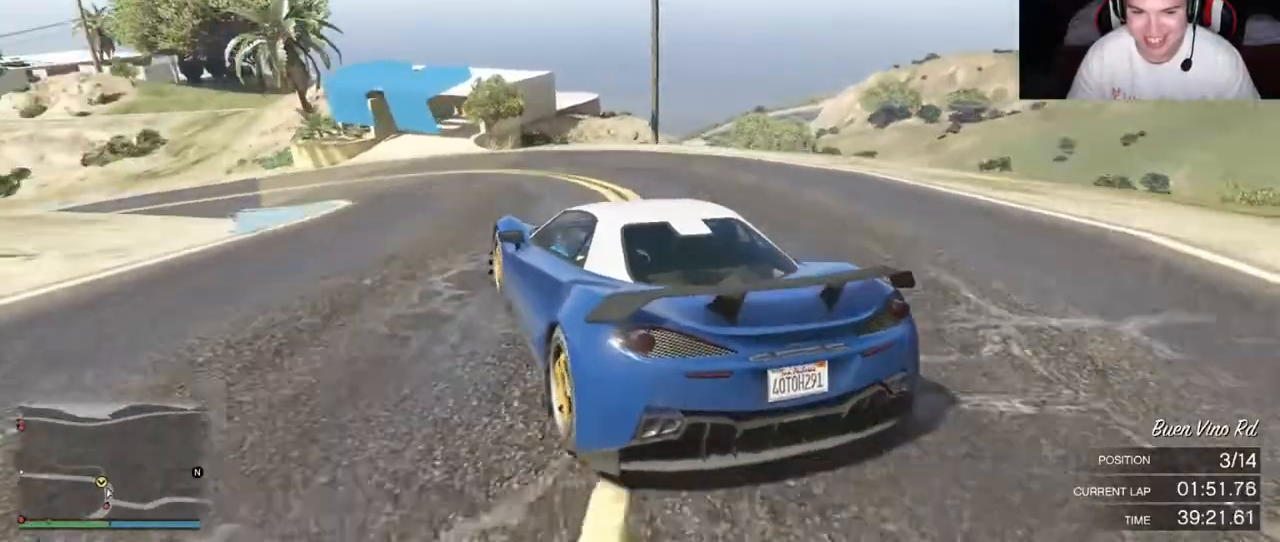
Gameplay with a controller (Xbox layout); each line is a JSON object with the inputs held at the frame after it (dt_ms = milliseconds from this image to that frame). "events" lists button and stick changes between this image and that frame as [ms after this image, input, new state], when the widget could be followed in between. Not read: L3 R3.
{"dt_ms": 500, "buttons": ["R2"], "left_stick": "left", "right_stick": "center", "events": [[100, "R2", "down"], [183, "left_stick", "center"], [483, "left_stick", "left"]]}
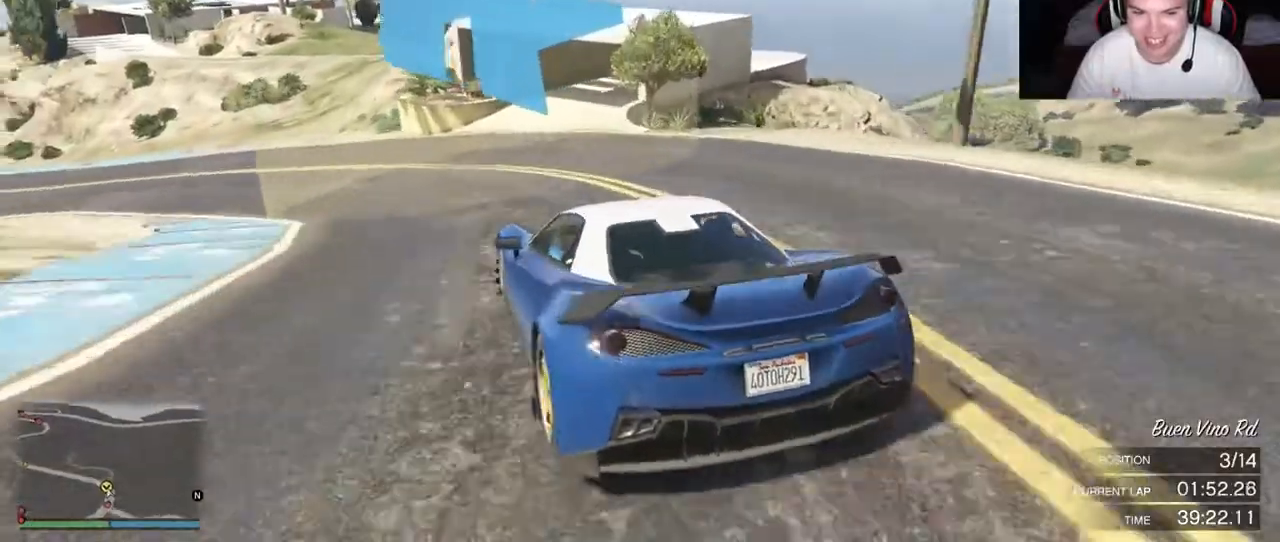
{"dt_ms": 500, "buttons": ["R2"], "left_stick": "center", "right_stick": "center", "events": [[200, "left_stick", "center"]]}
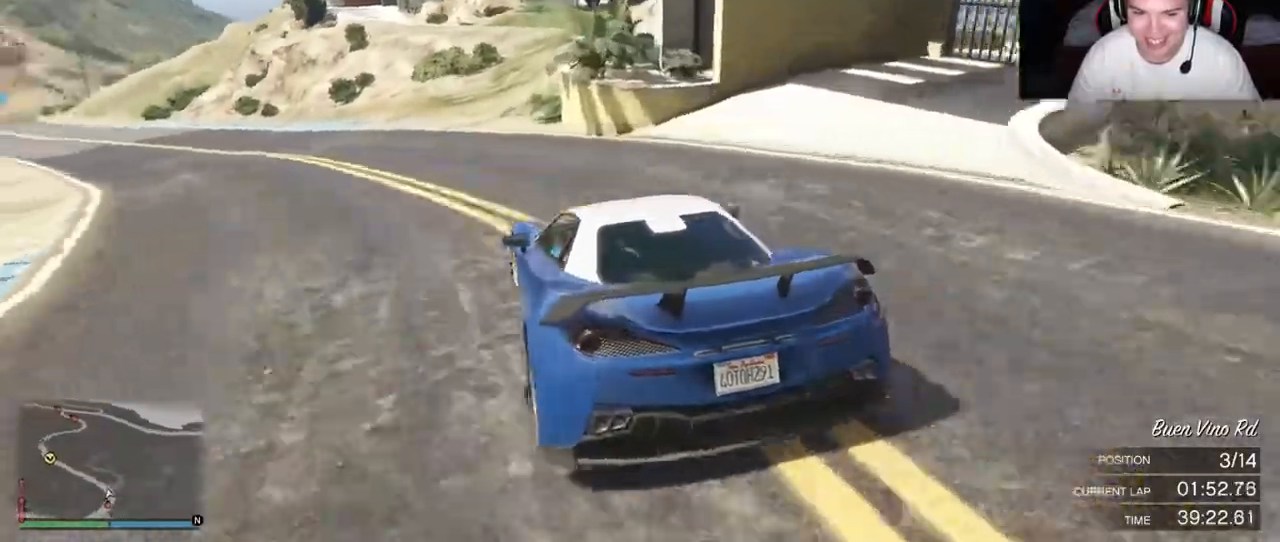
{"dt_ms": 500, "buttons": ["R2"], "left_stick": "center", "right_stick": "center", "events": [[117, "left_stick", "up-left"], [317, "left_stick", "left"], [417, "left_stick", "center"]]}
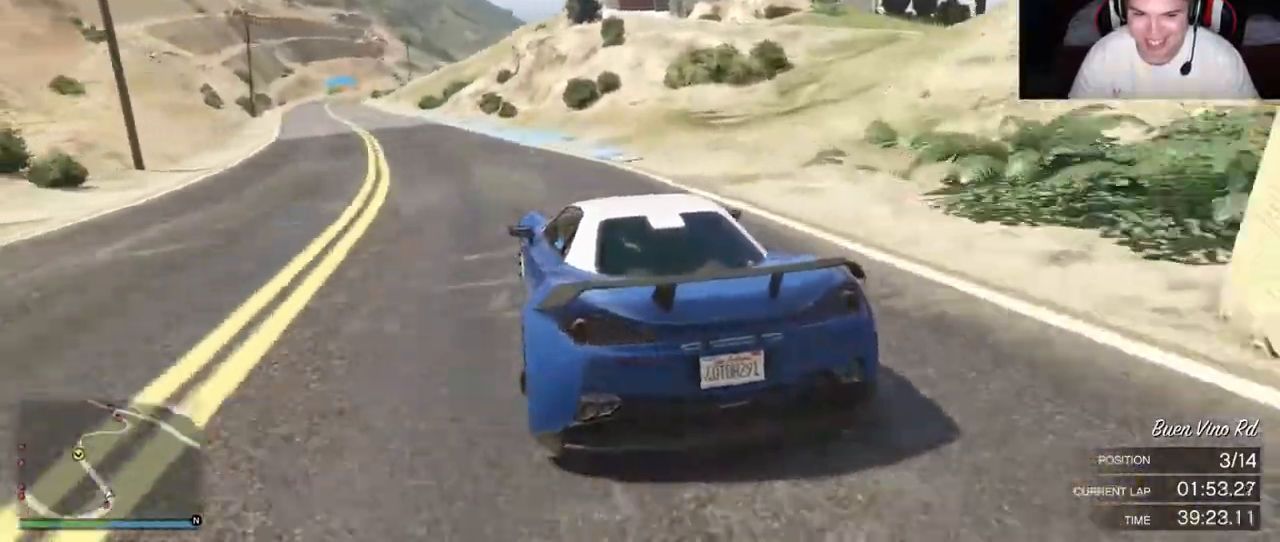
{"dt_ms": 500, "buttons": ["R2"], "left_stick": "left", "right_stick": "center"}
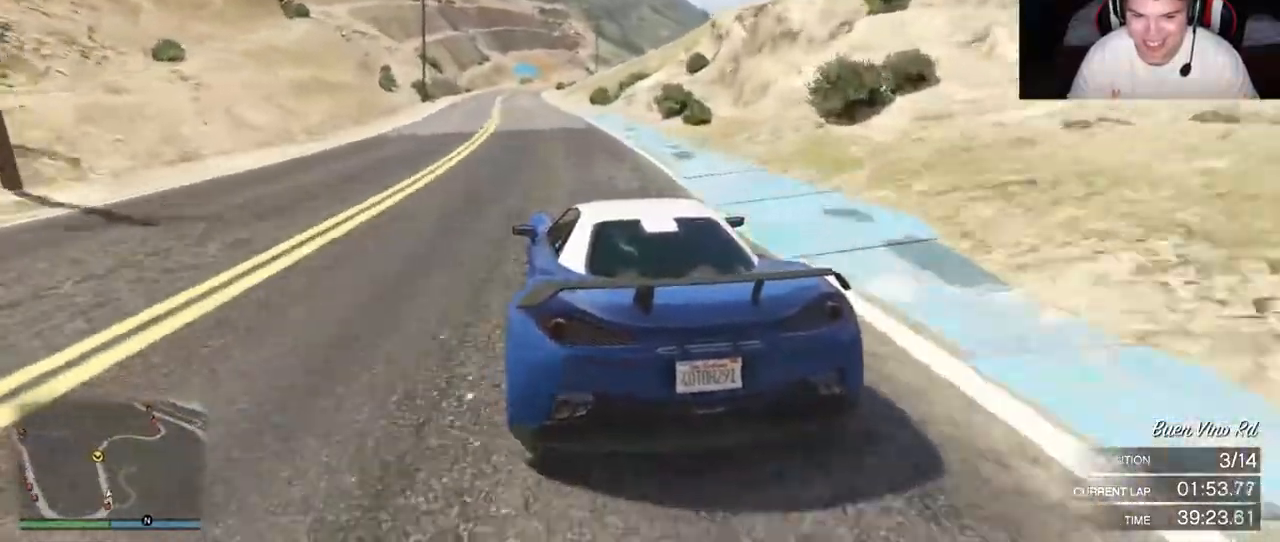
{"dt_ms": 500, "buttons": ["R2"], "left_stick": "center", "right_stick": "center", "events": [[133, "left_stick", "center"]]}
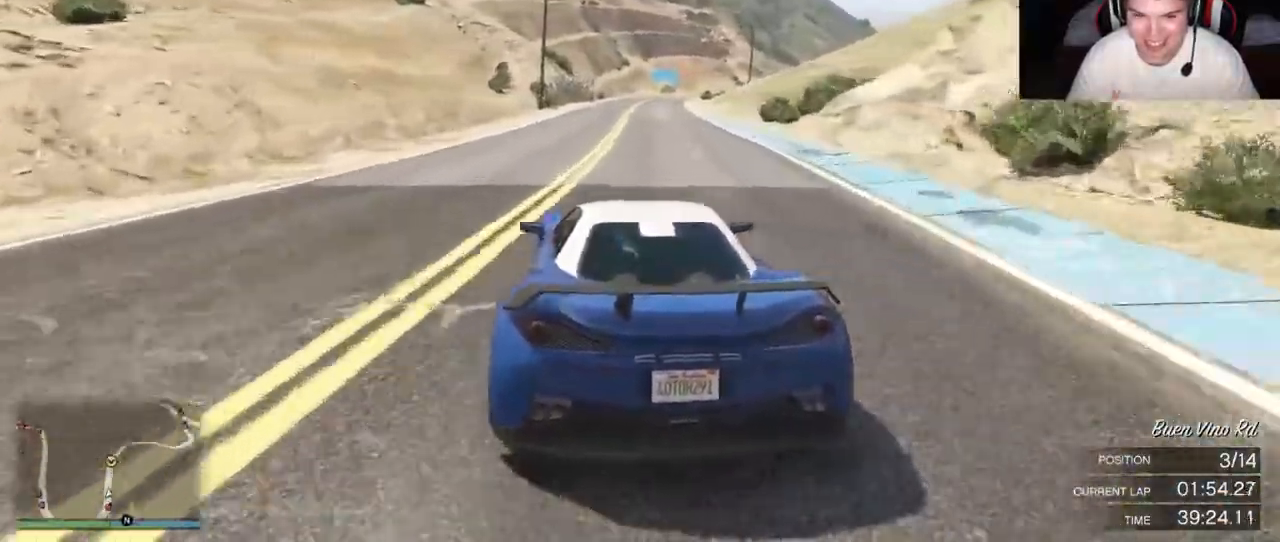
{"dt_ms": 500, "buttons": ["R2"], "left_stick": "center", "right_stick": "center", "events": []}
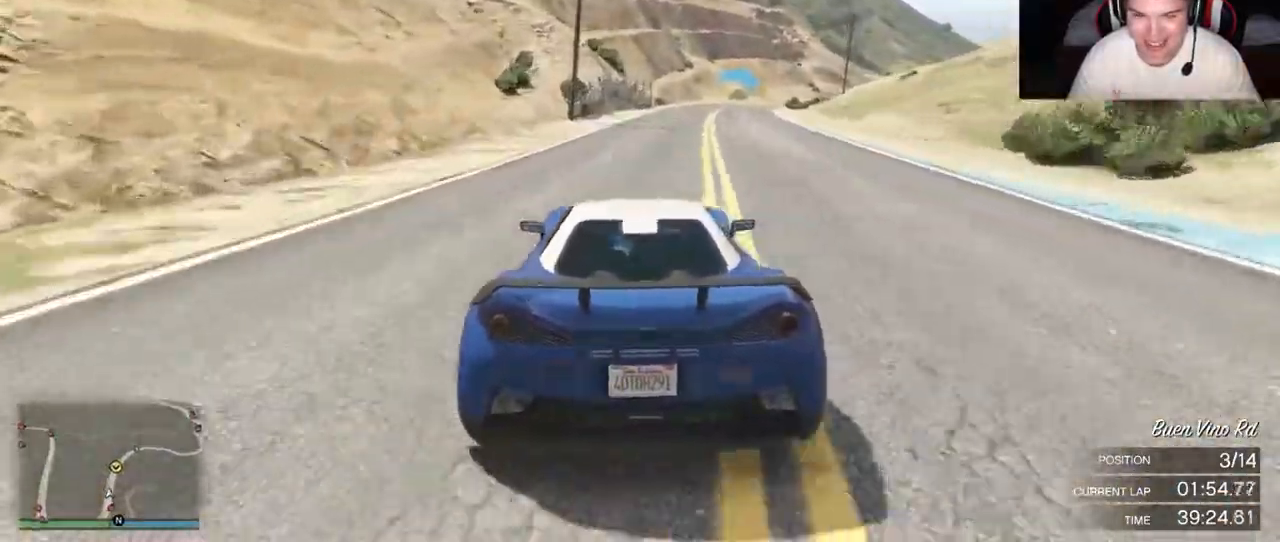
{"dt_ms": 500, "buttons": ["R2"], "left_stick": "center", "right_stick": "center", "events": []}
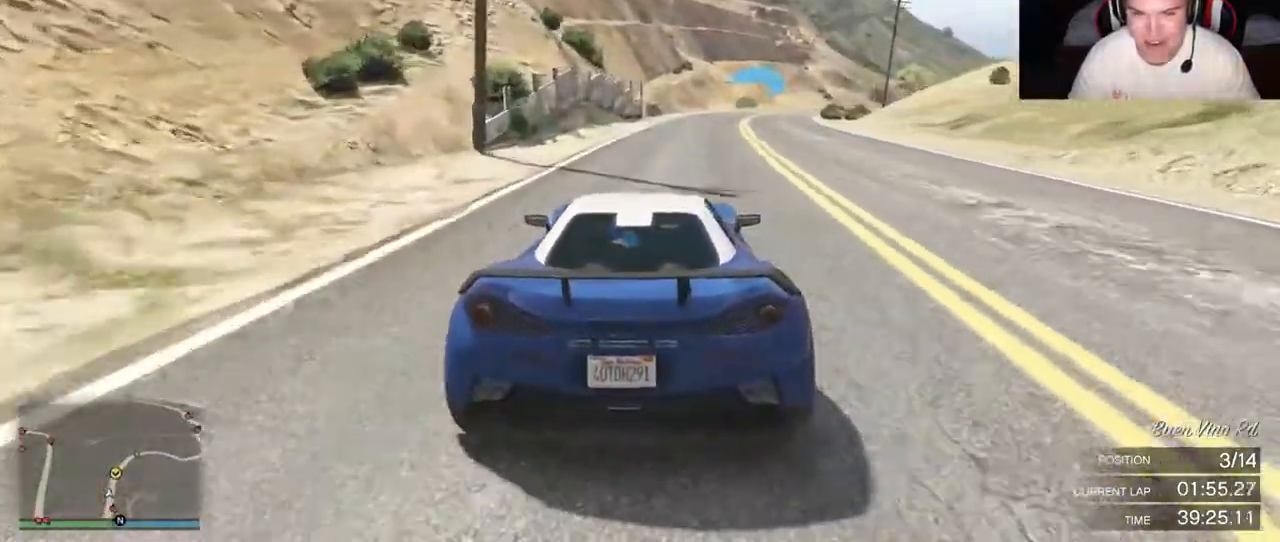
{"dt_ms": 500, "buttons": ["R2"], "left_stick": "center", "right_stick": "center", "events": []}
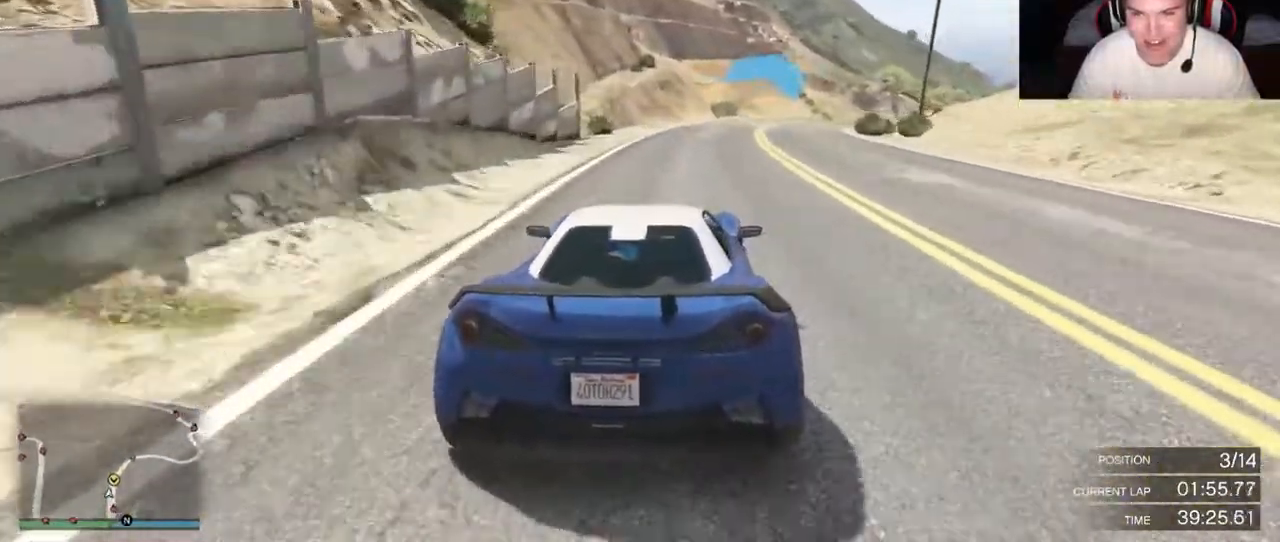
{"dt_ms": 500, "buttons": ["R2"], "left_stick": "center", "right_stick": "center", "events": []}
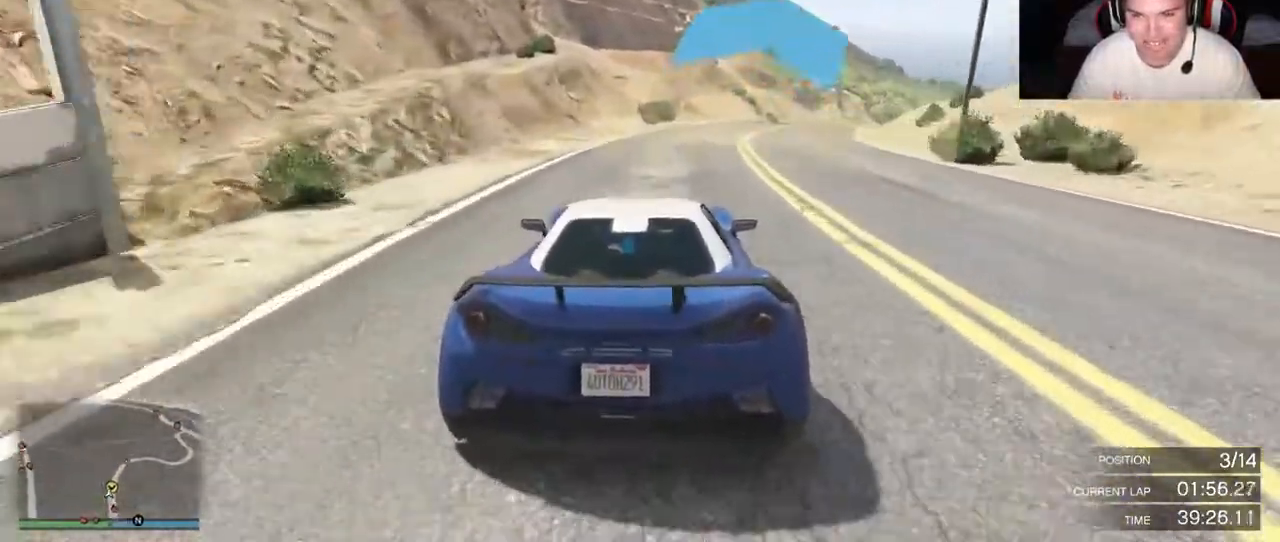
{"dt_ms": 500, "buttons": ["R2"], "left_stick": "right", "right_stick": "center", "events": [[233, "left_stick", "right"]]}
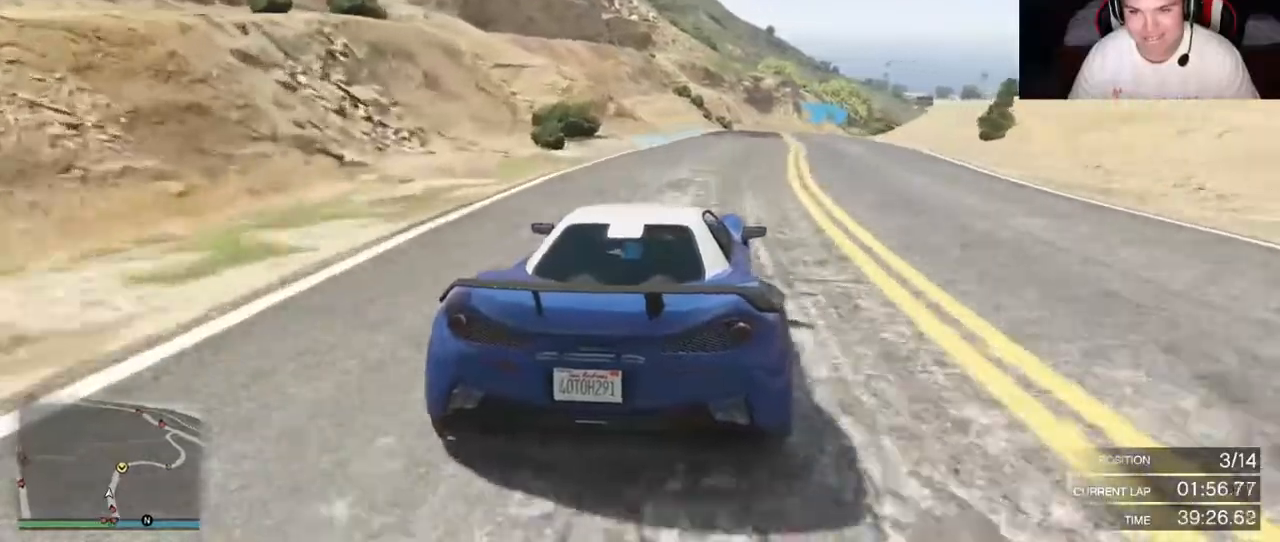
{"dt_ms": 500, "buttons": ["R2"], "left_stick": "right", "right_stick": "center", "events": []}
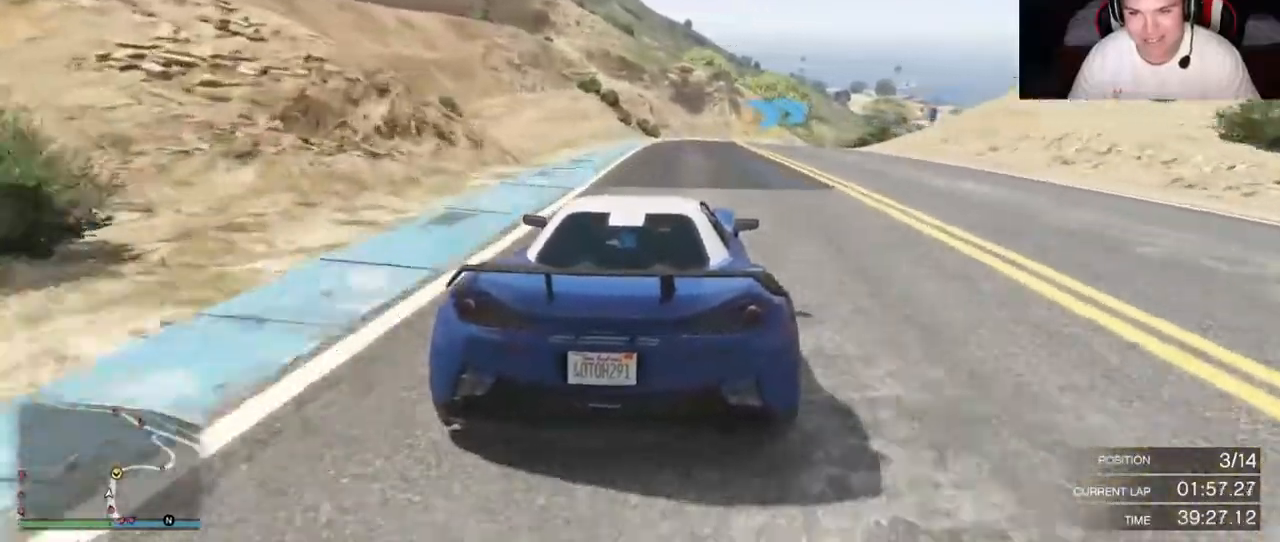
{"dt_ms": 500, "buttons": ["L2"], "left_stick": "right", "right_stick": "center", "events": [[333, "L2", "down"], [367, "R2", "up"]]}
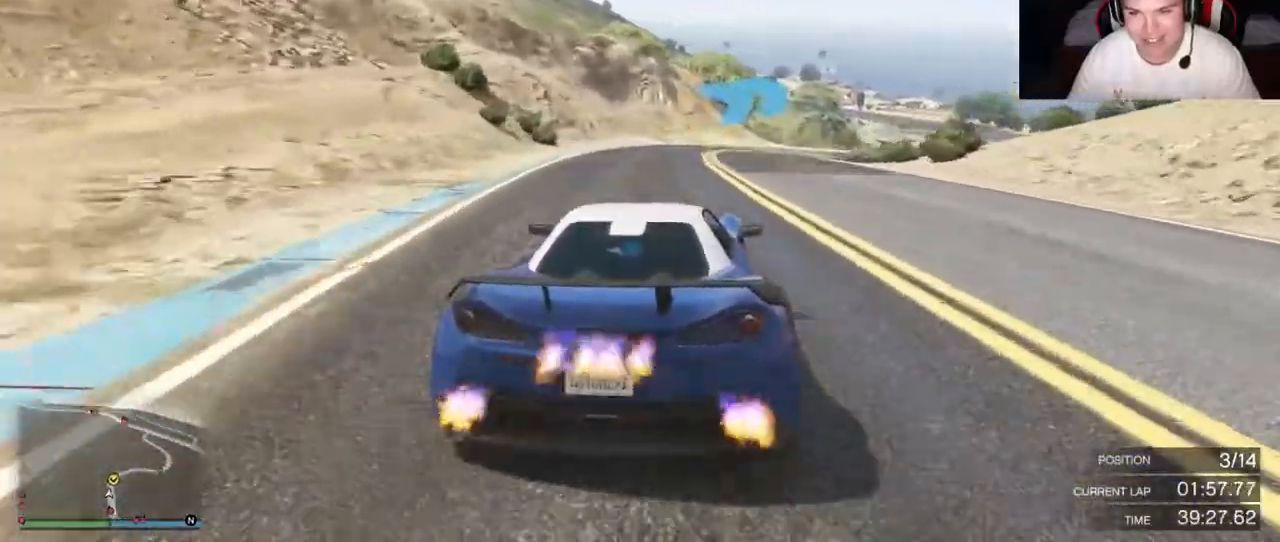
{"dt_ms": 500, "buttons": [], "left_stick": "right", "right_stick": "center", "events": [[467, "L2", "up"]]}
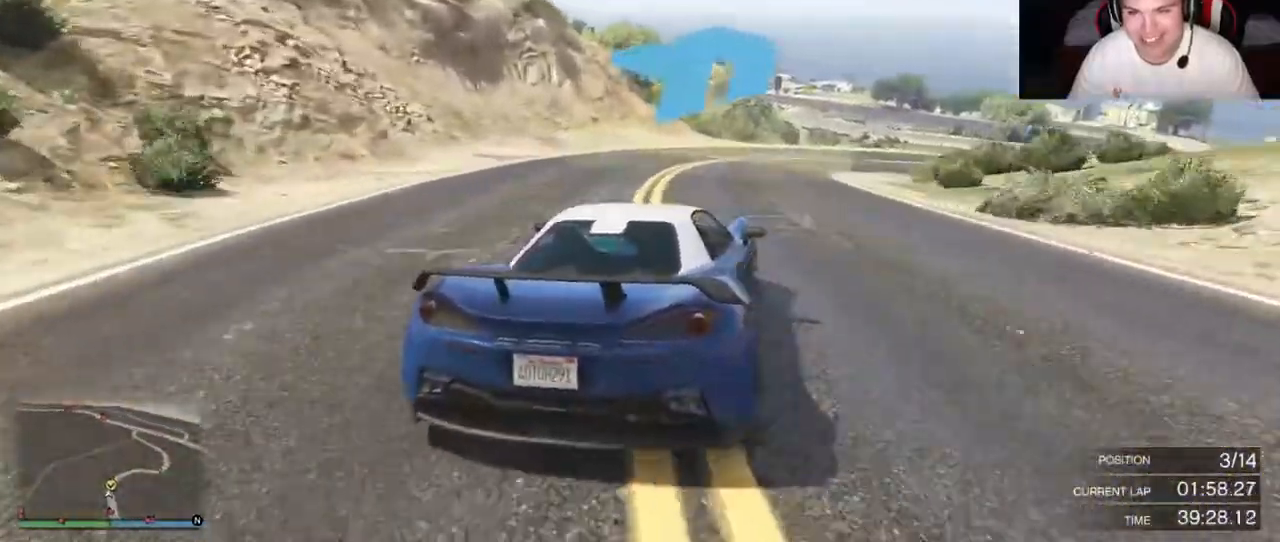
{"dt_ms": 500, "buttons": [], "left_stick": "right", "right_stick": "center", "events": [[250, "R2", "down"], [500, "R2", "up"]]}
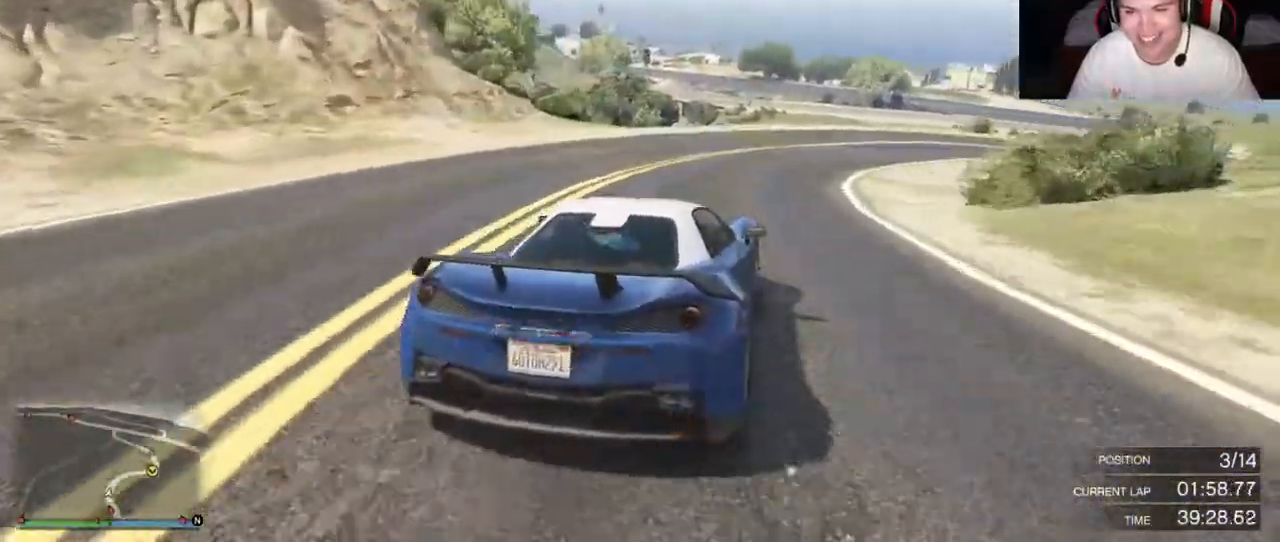
{"dt_ms": 500, "buttons": [], "left_stick": "right", "right_stick": "center", "events": []}
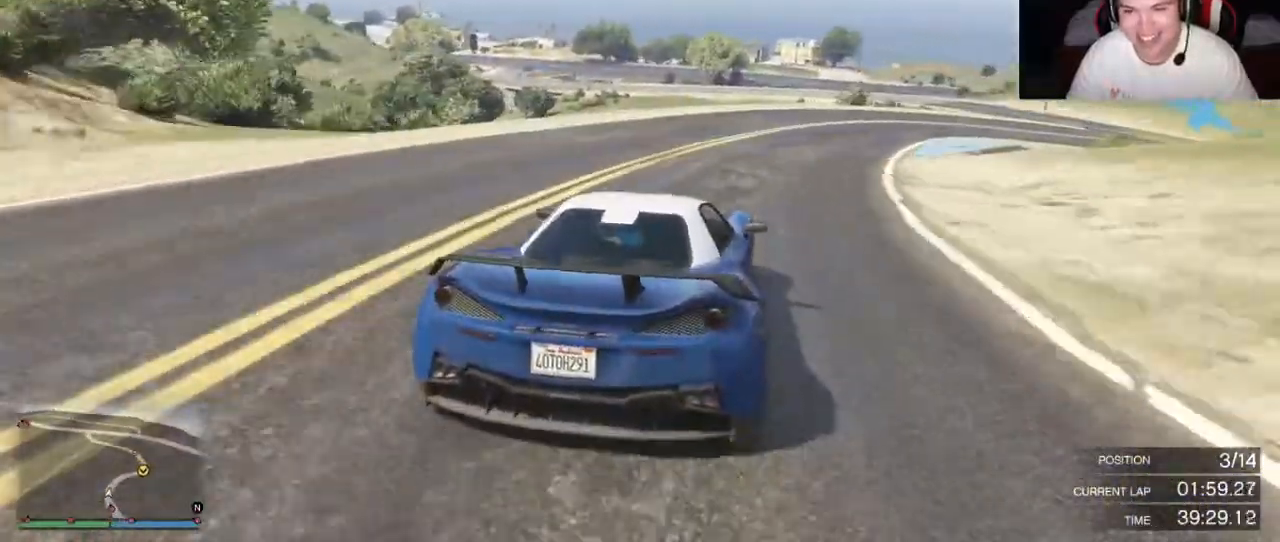
{"dt_ms": 500, "buttons": ["R2"], "left_stick": "right", "right_stick": "center", "events": [[17, "R2", "down"]]}
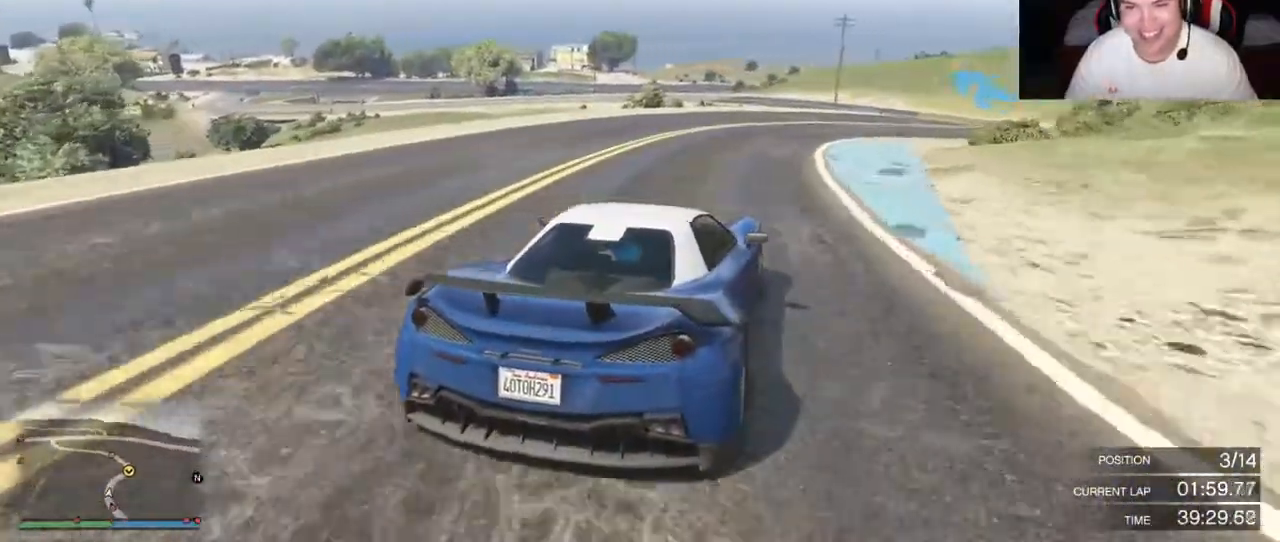
{"dt_ms": 500, "buttons": ["R2"], "left_stick": "right", "right_stick": "center", "events": []}
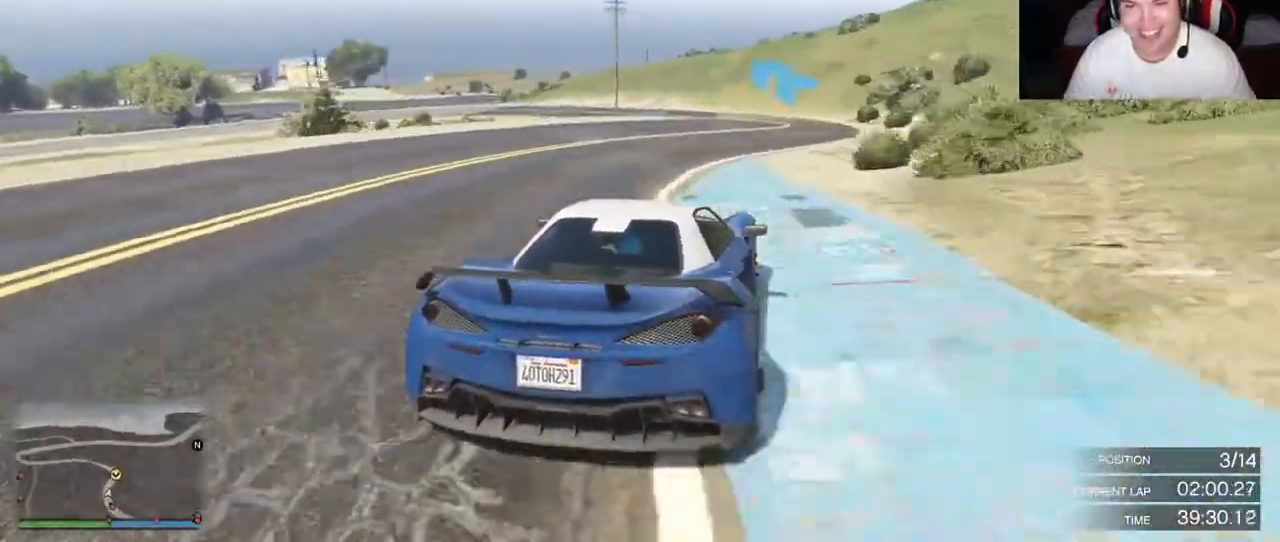
{"dt_ms": 500, "buttons": ["L2"], "left_stick": "right", "right_stick": "center", "events": [[383, "R2", "up"], [500, "L2", "down"]]}
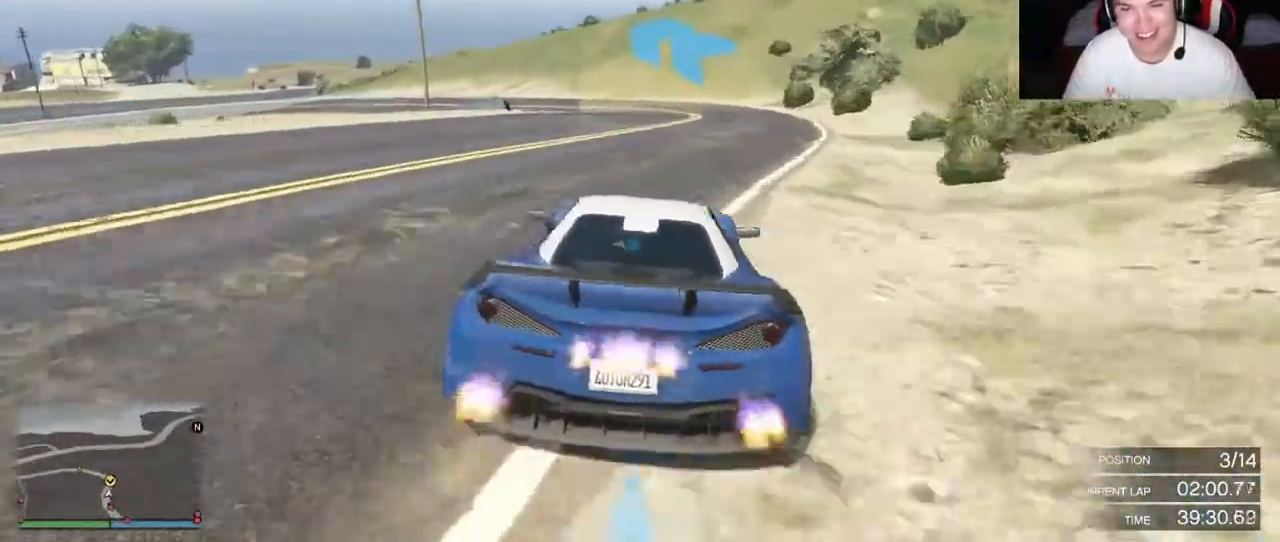
{"dt_ms": 500, "buttons": ["L2"], "left_stick": "right", "right_stick": "center", "events": [[133, "L2", "up"], [367, "L2", "down"]]}
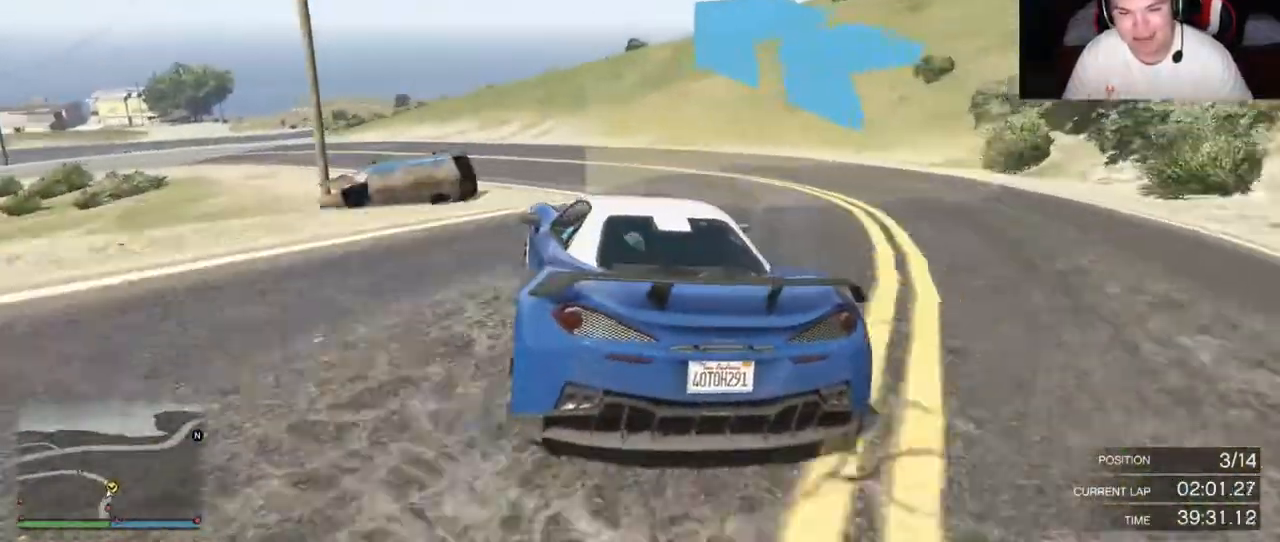
{"dt_ms": 500, "buttons": ["L2"], "left_stick": "down-left", "right_stick": "center", "events": [[33, "left_stick", "left"], [367, "left_stick", "down-left"]]}
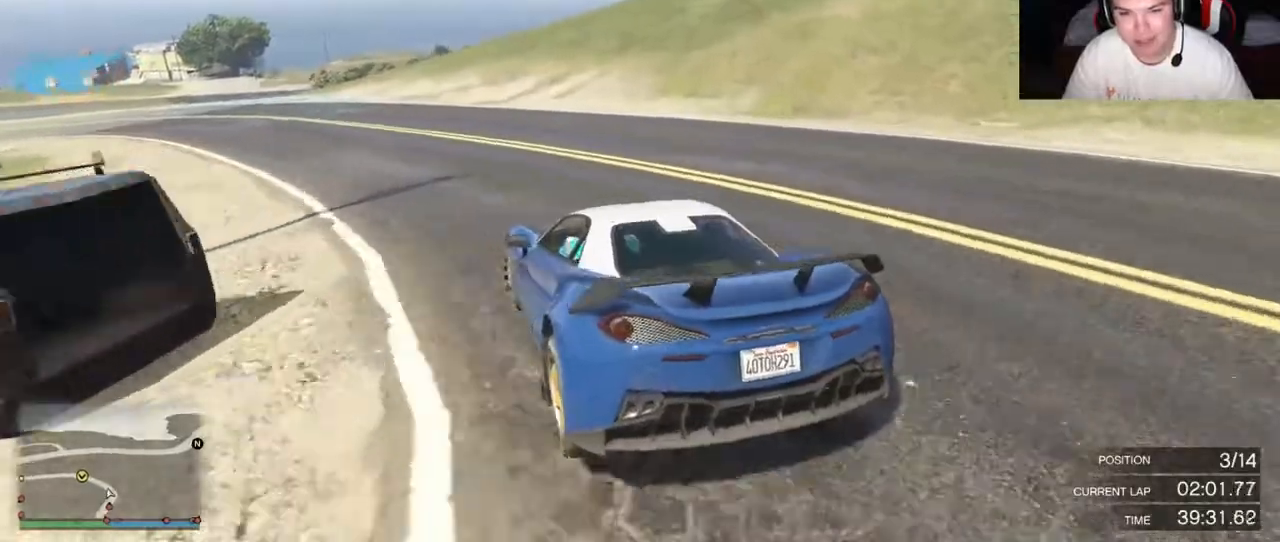
{"dt_ms": 500, "buttons": ["R2"], "left_stick": "left", "right_stick": "center", "events": [[33, "left_stick", "left"], [133, "L2", "up"], [233, "R2", "down"]]}
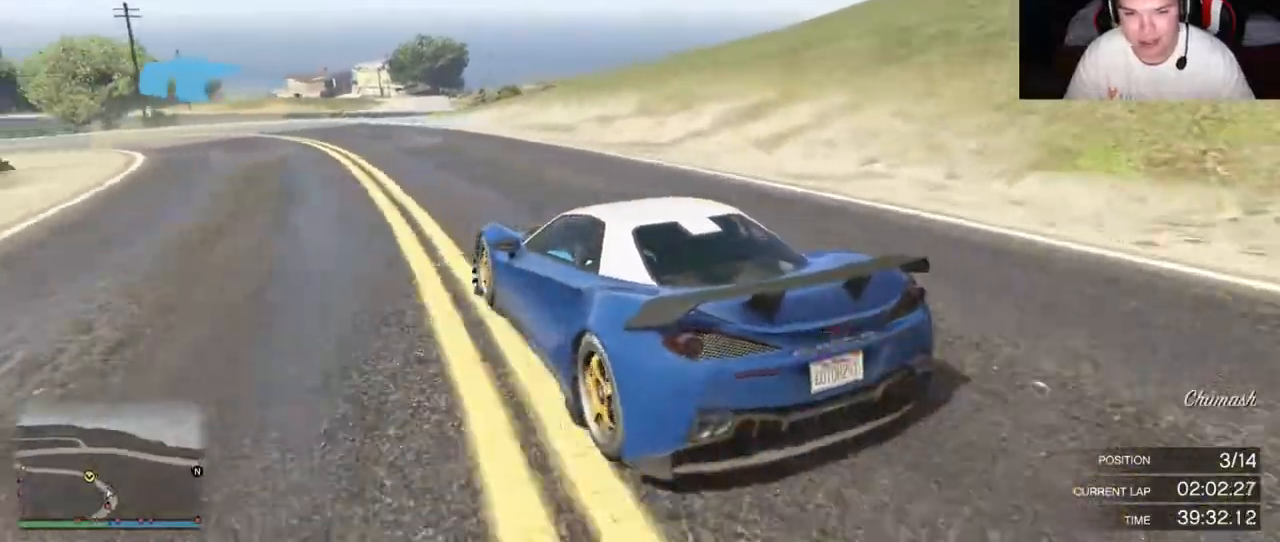
{"dt_ms": 500, "buttons": ["R2"], "left_stick": "left", "right_stick": "center", "events": []}
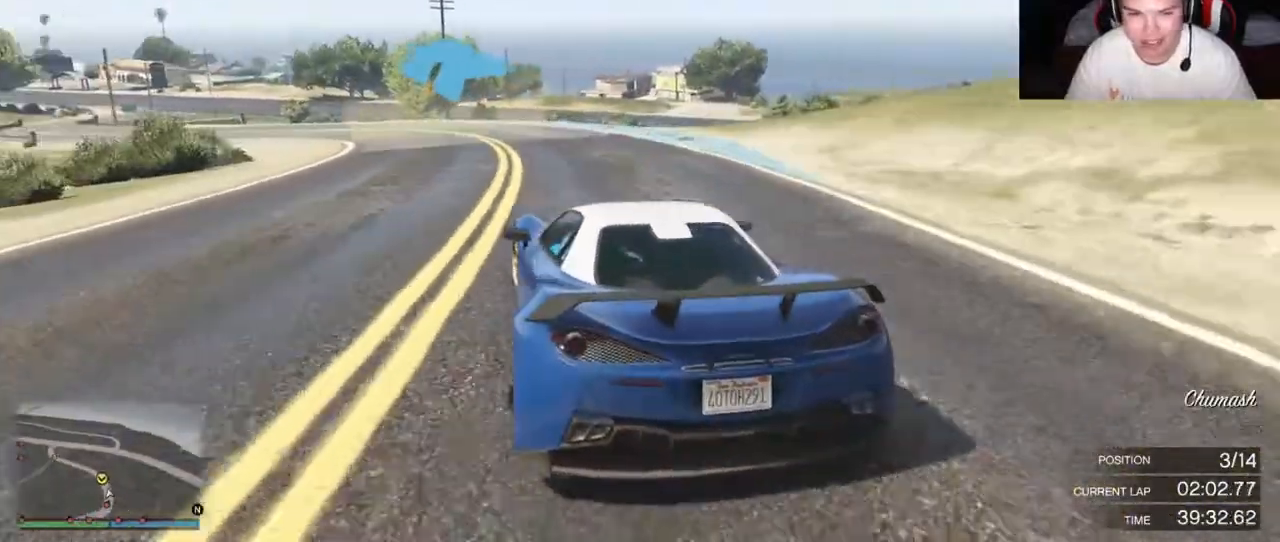
{"dt_ms": 500, "buttons": ["R2"], "left_stick": "center", "right_stick": "center", "events": [[367, "left_stick", "center"]]}
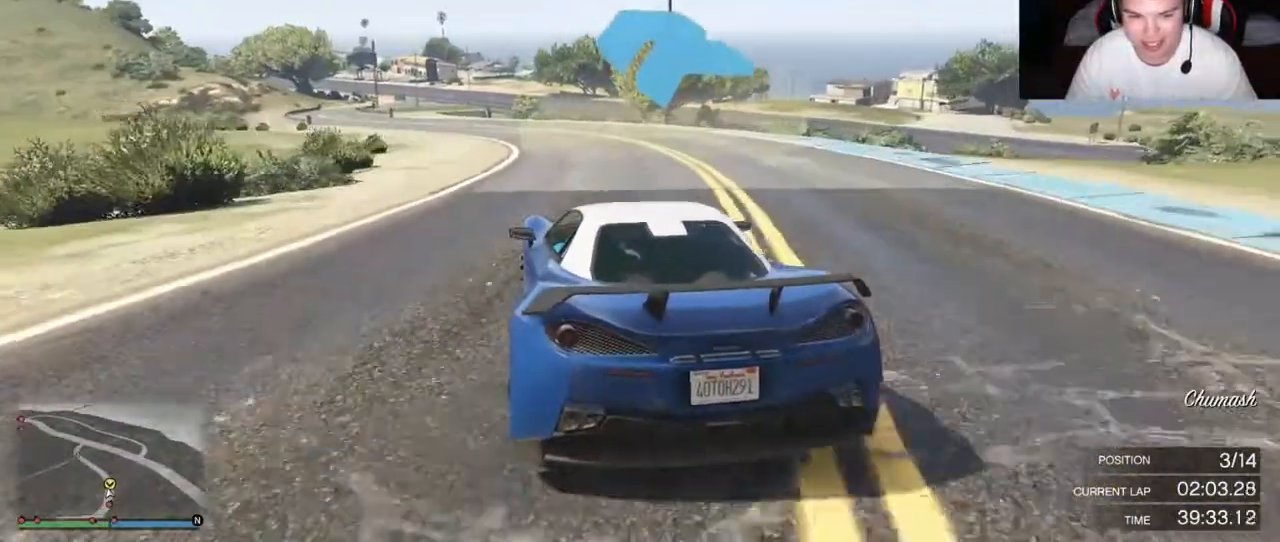
{"dt_ms": 500, "buttons": ["R2"], "left_stick": "center", "right_stick": "center", "events": []}
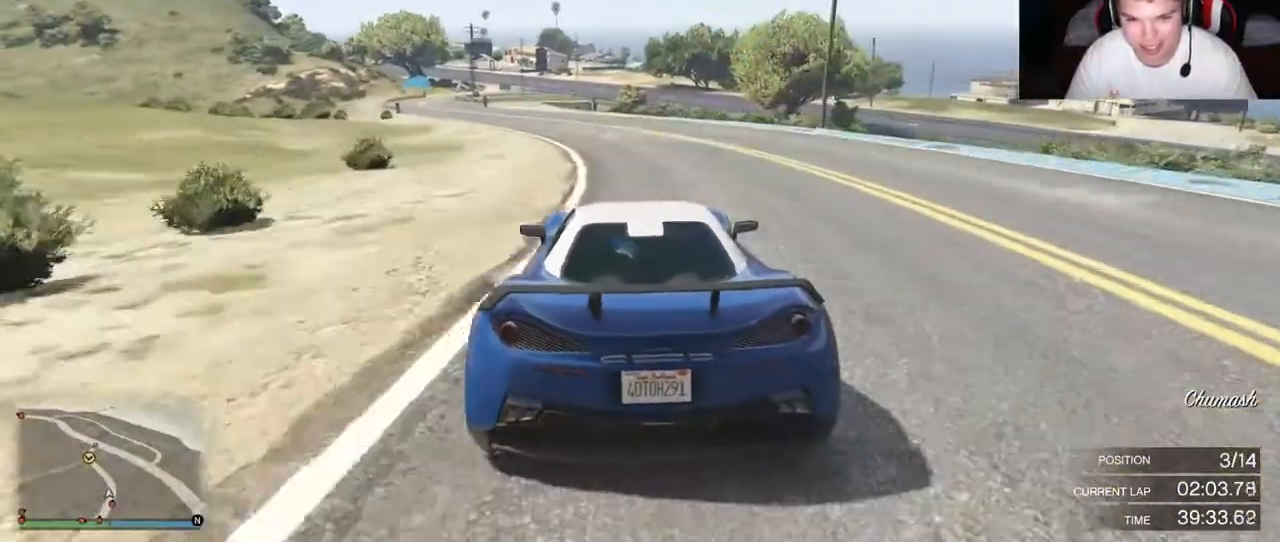
{"dt_ms": 500, "buttons": ["R2"], "left_stick": "left", "right_stick": "center", "events": [[283, "left_stick", "left"]]}
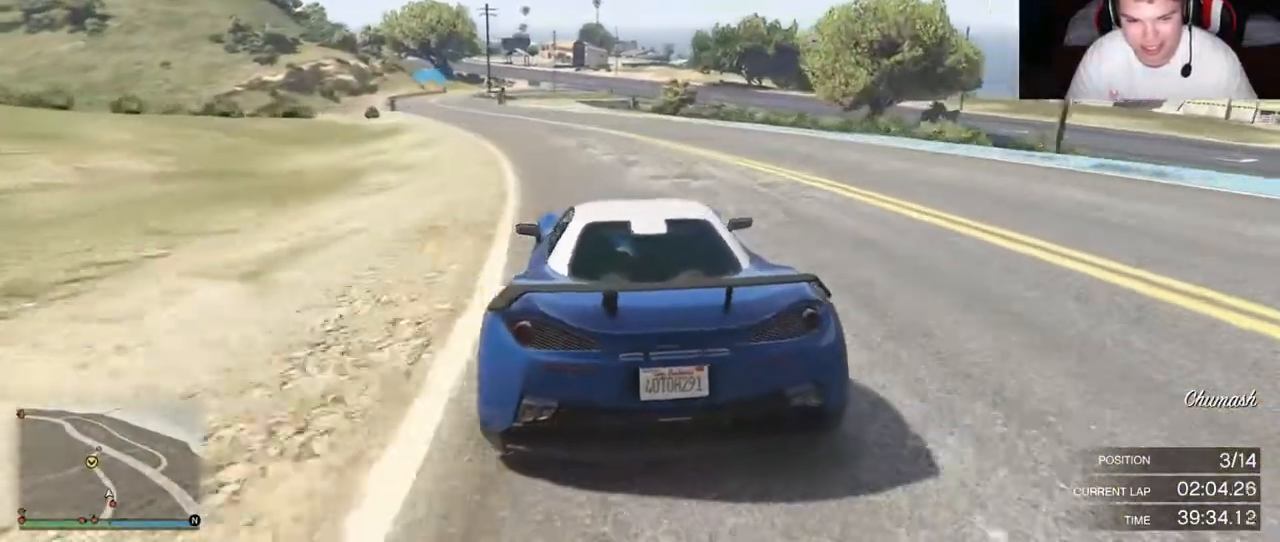
{"dt_ms": 500, "buttons": ["R2"], "left_stick": "center", "right_stick": "center", "events": [[417, "left_stick", "center"]]}
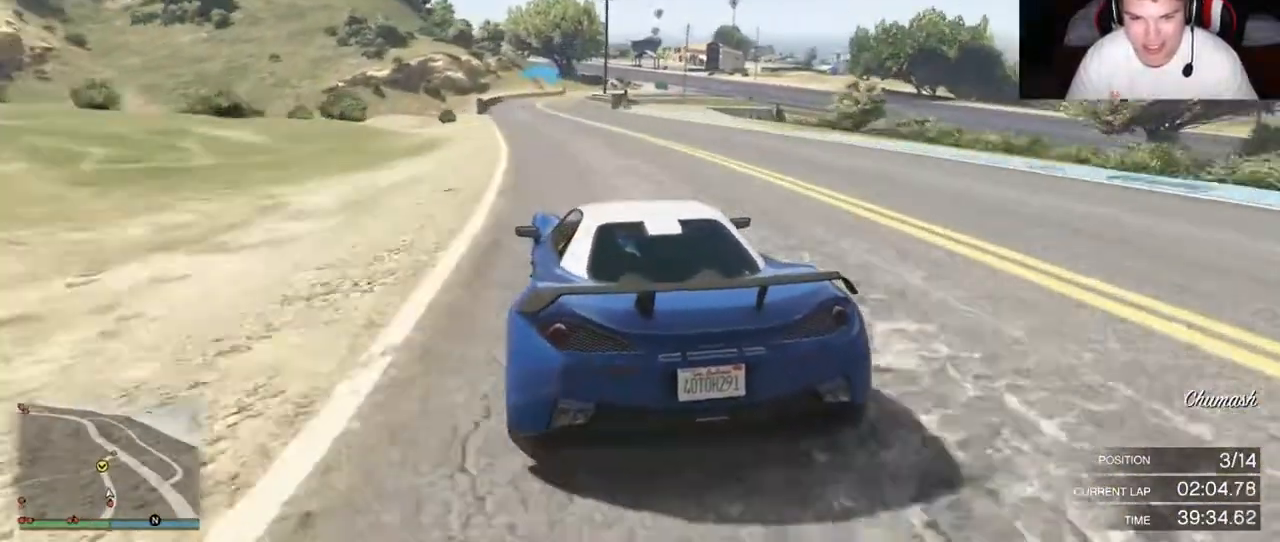
{"dt_ms": 500, "buttons": ["R2"], "left_stick": "center", "right_stick": "center", "events": []}
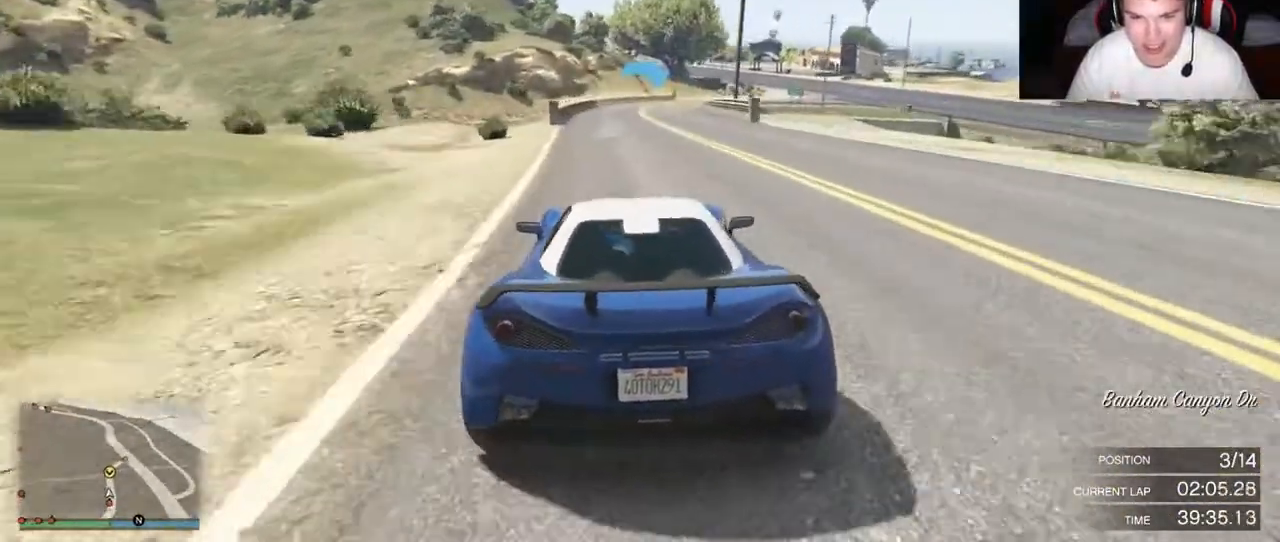
{"dt_ms": 500, "buttons": ["R2"], "left_stick": "center", "right_stick": "center", "events": []}
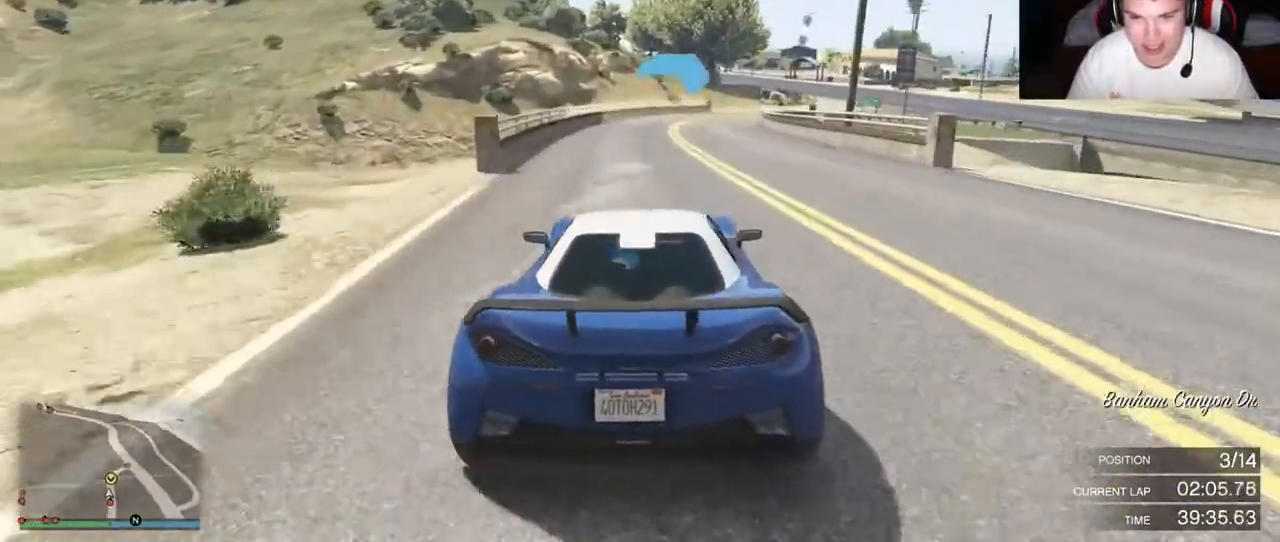
{"dt_ms": 1000, "buttons": ["R2"], "left_stick": "right", "right_stick": "center"}